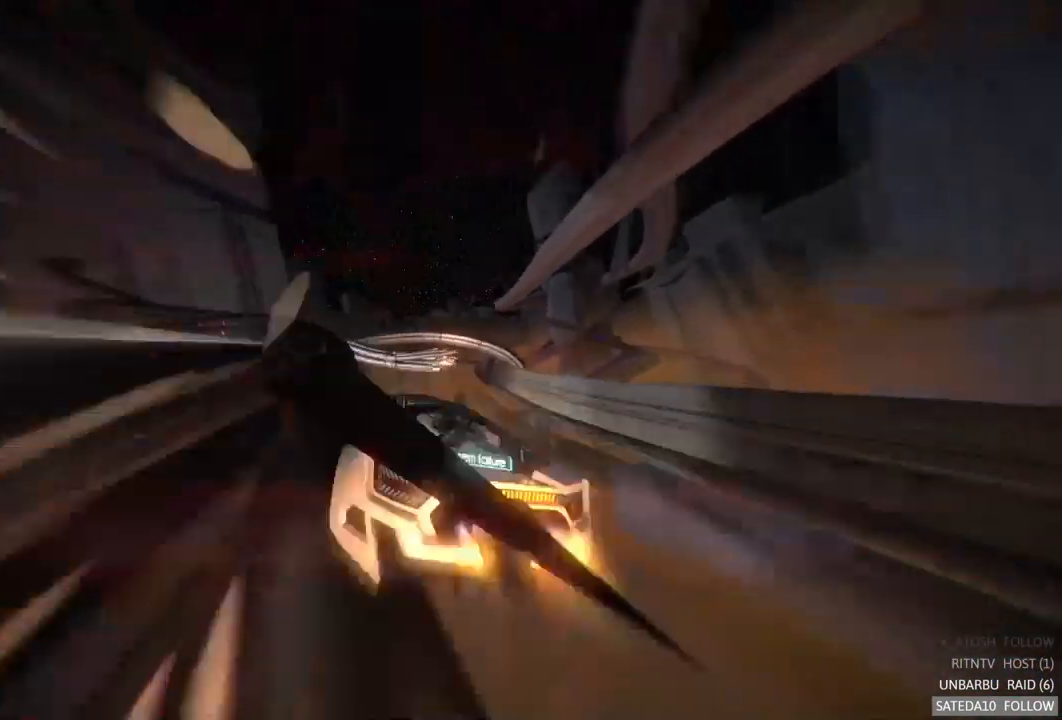
Gameplay with a controller (Xbox layout); each line is a JSON object with the inputs held at the frame after it. "events" lists button and stick changes between this image and that frame as [ms after this image, input, new state], when the widget could be followed in between. Not read: A L3 R3.
{"buttons": ["R2"], "left_stick": "right", "right_stick": "center", "events": [[184, "left_stick", "right"]]}
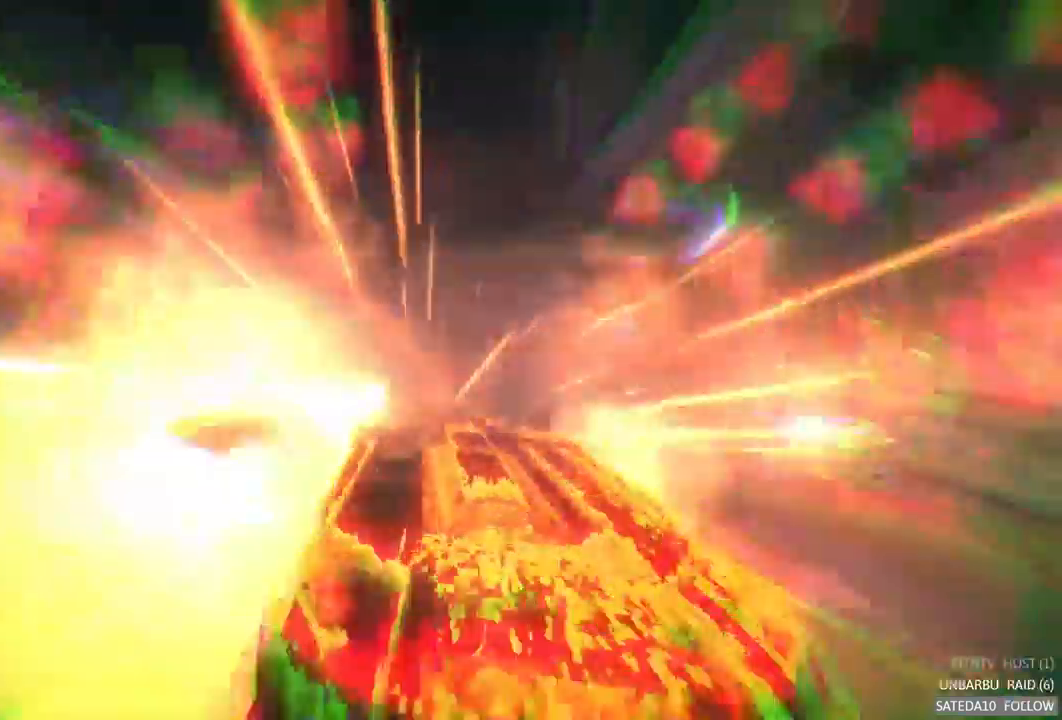
{"buttons": ["R2"], "left_stick": "center", "right_stick": "center", "events": [[117, "left_stick", "center"]]}
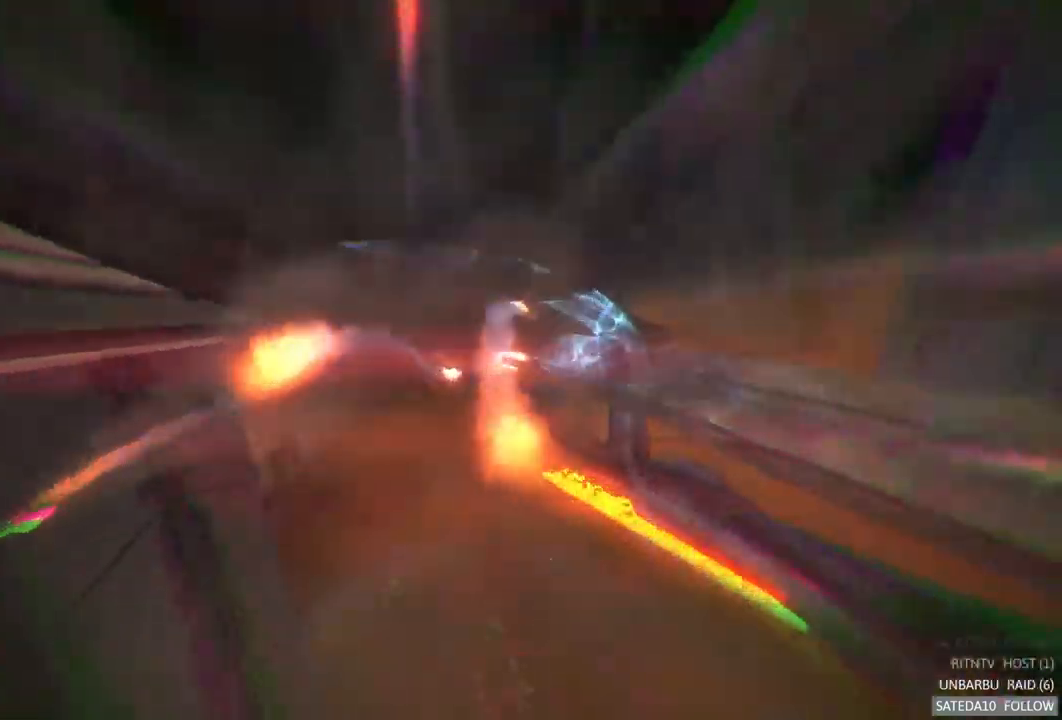
{"buttons": ["R2"], "left_stick": "center", "right_stick": "center", "events": [[334, "R2", "up"], [450, "R2", "down"]]}
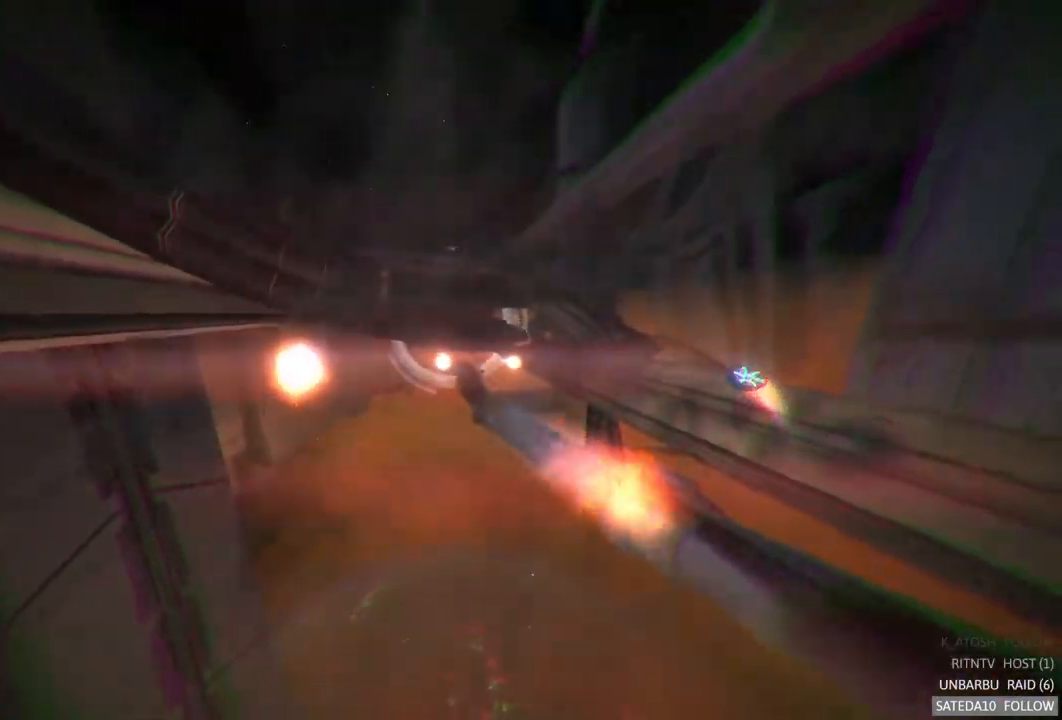
{"buttons": ["R2"], "left_stick": "center", "right_stick": "center", "events": []}
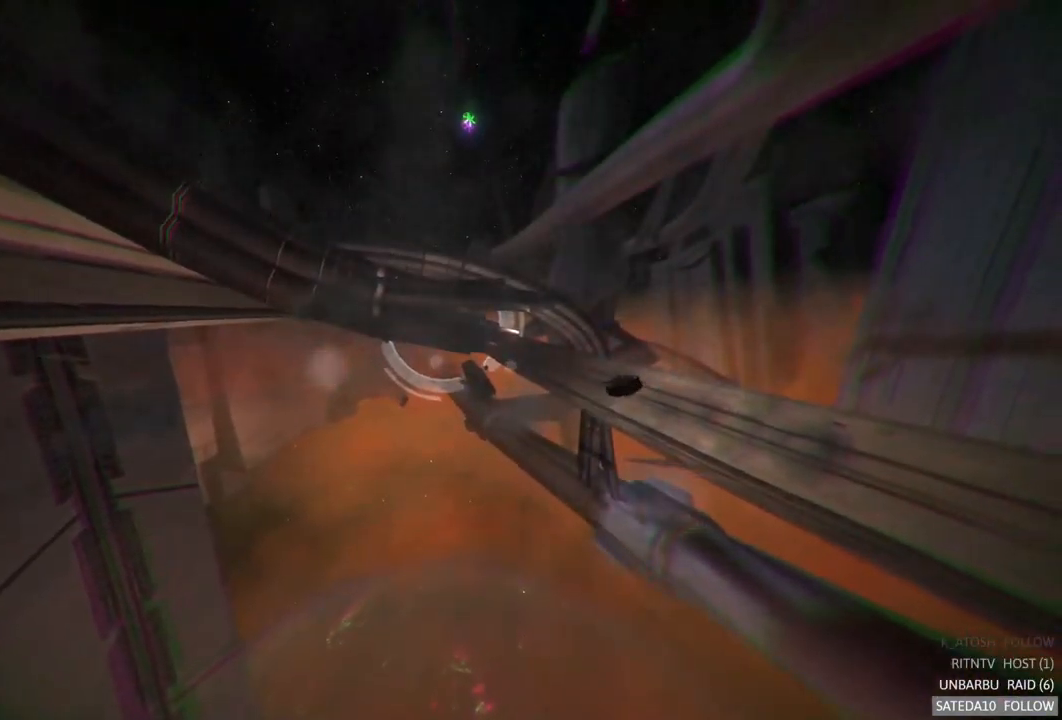
{"buttons": ["R2"], "left_stick": "center", "right_stick": "center", "events": []}
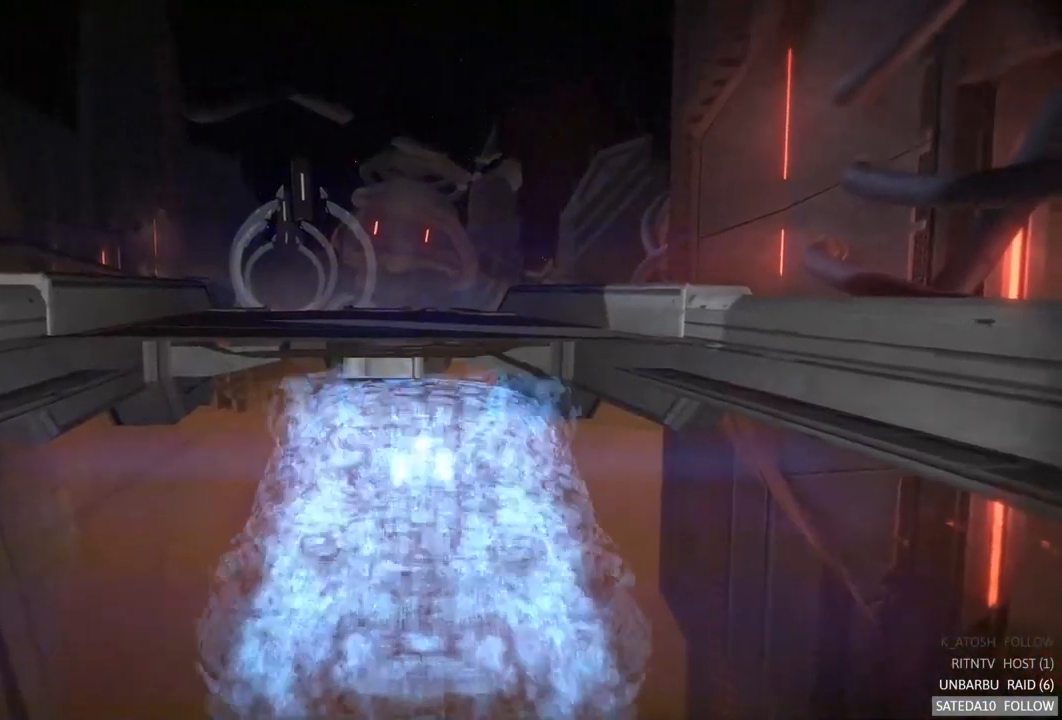
{"buttons": ["R2"], "left_stick": "center", "right_stick": "center", "events": []}
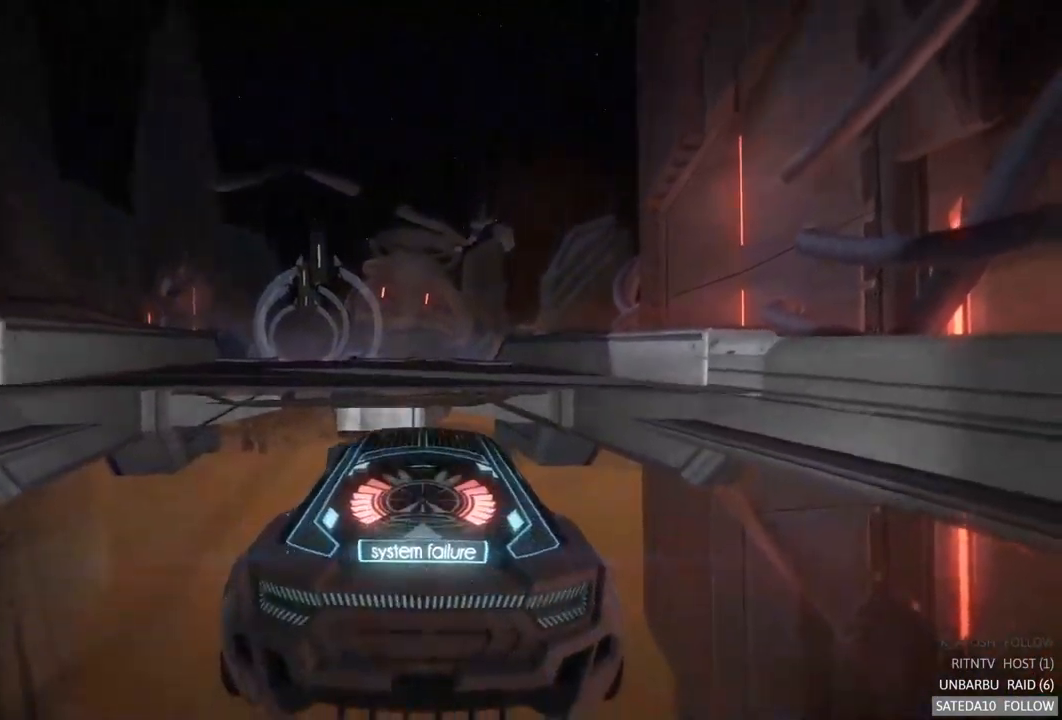
{"buttons": ["R2"], "left_stick": "left", "right_stick": "center", "events": [[450, "left_stick", "left"]]}
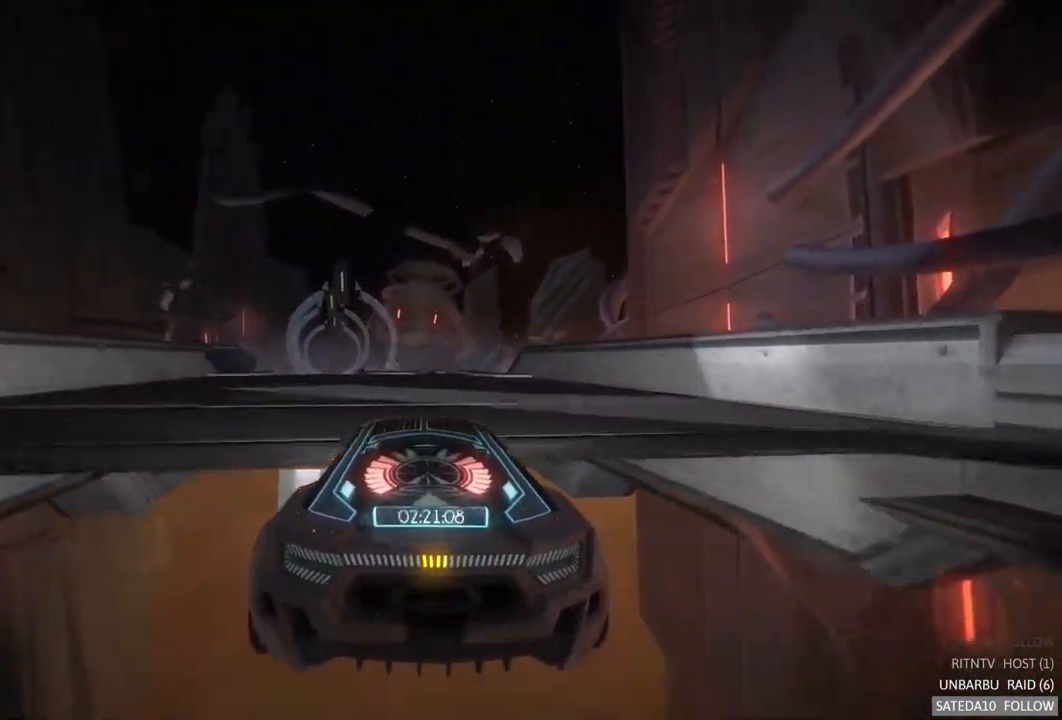
{"buttons": ["R2"], "left_stick": "center", "right_stick": "center", "events": [[134, "left_stick", "center"]]}
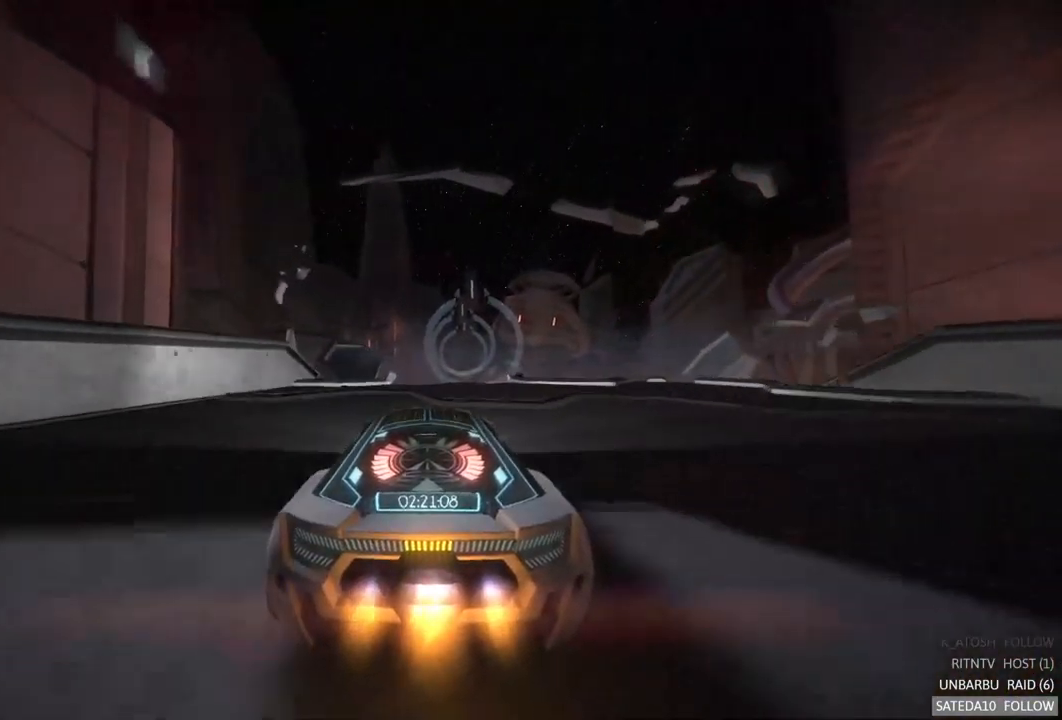
{"buttons": ["R2"], "left_stick": "down", "right_stick": "center", "events": [[67, "left_stick", "right"], [184, "left_stick", "center"], [284, "X", "down"], [334, "left_stick", "down"], [434, "X", "up"]]}
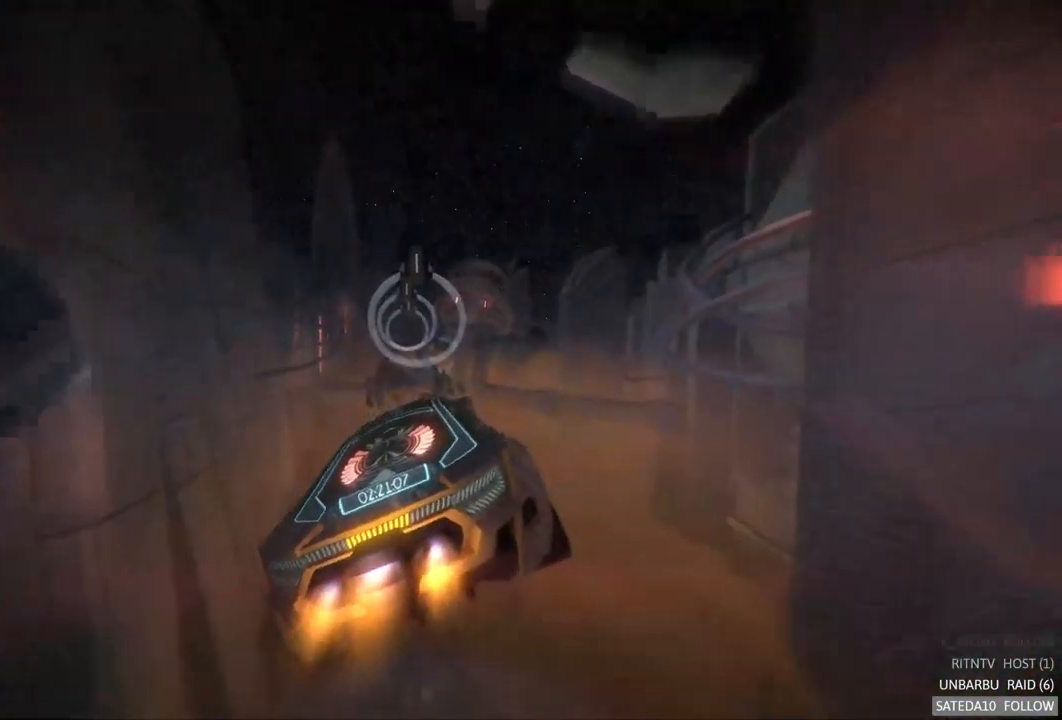
{"buttons": ["R2"], "left_stick": "down-right", "right_stick": "center", "events": [[117, "left_stick", "center"], [350, "left_stick", "down-right"], [367, "X", "down"], [500, "X", "up"]]}
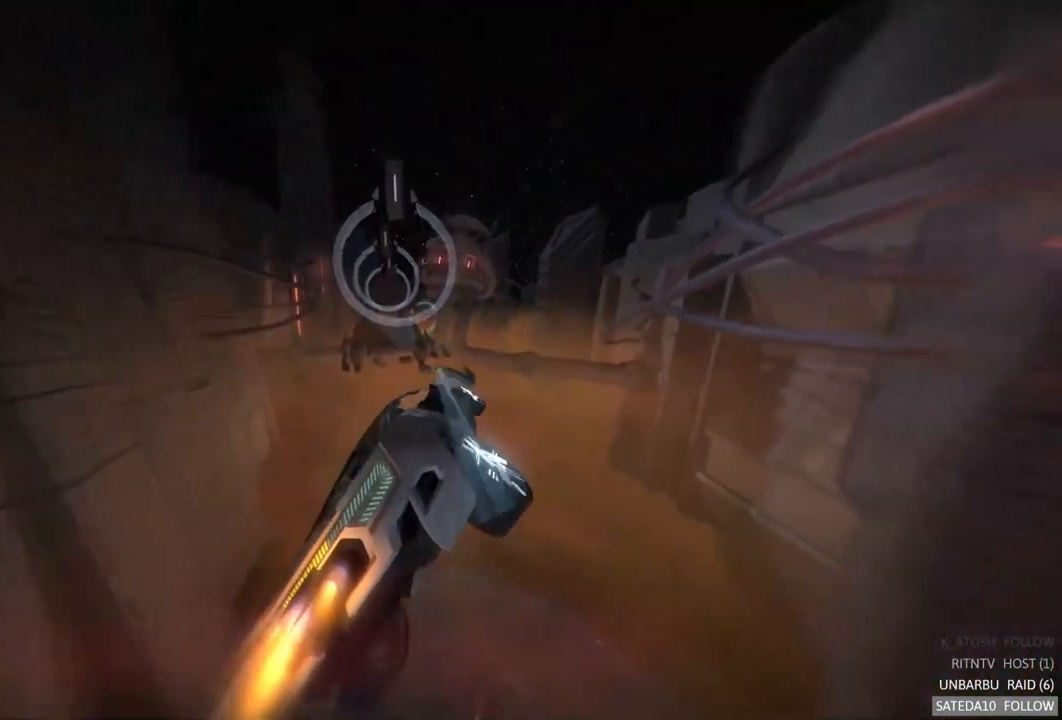
{"buttons": ["R2"], "left_stick": "down-left", "right_stick": "center", "events": [[317, "left_stick", "down-left"]]}
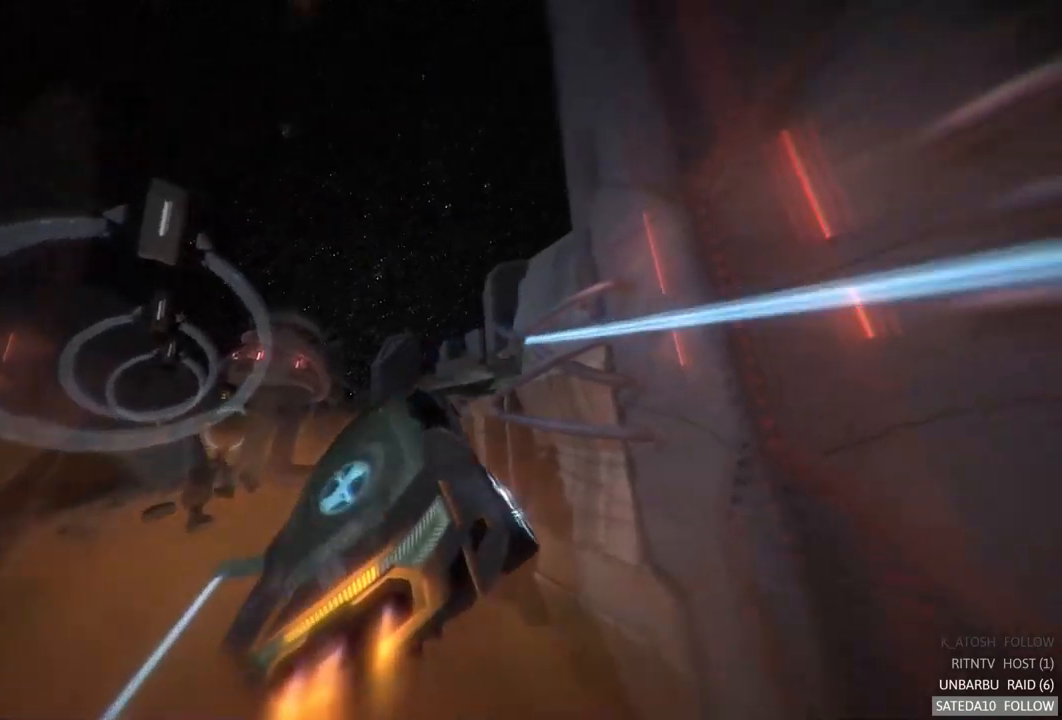
{"buttons": ["R2"], "left_stick": "up-left", "right_stick": "center", "events": [[383, "left_stick", "up-left"]]}
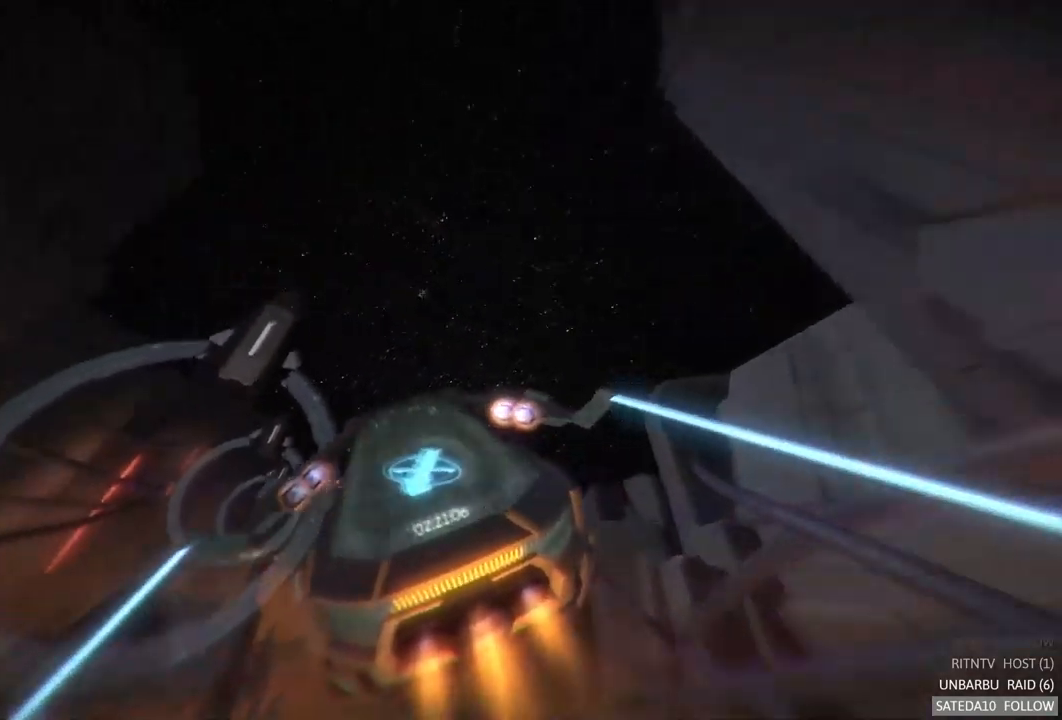
{"buttons": ["R2"], "left_stick": "down-right", "right_stick": "center", "events": [[267, "left_stick", "up-right"], [400, "left_stick", "center"], [483, "left_stick", "down-right"]]}
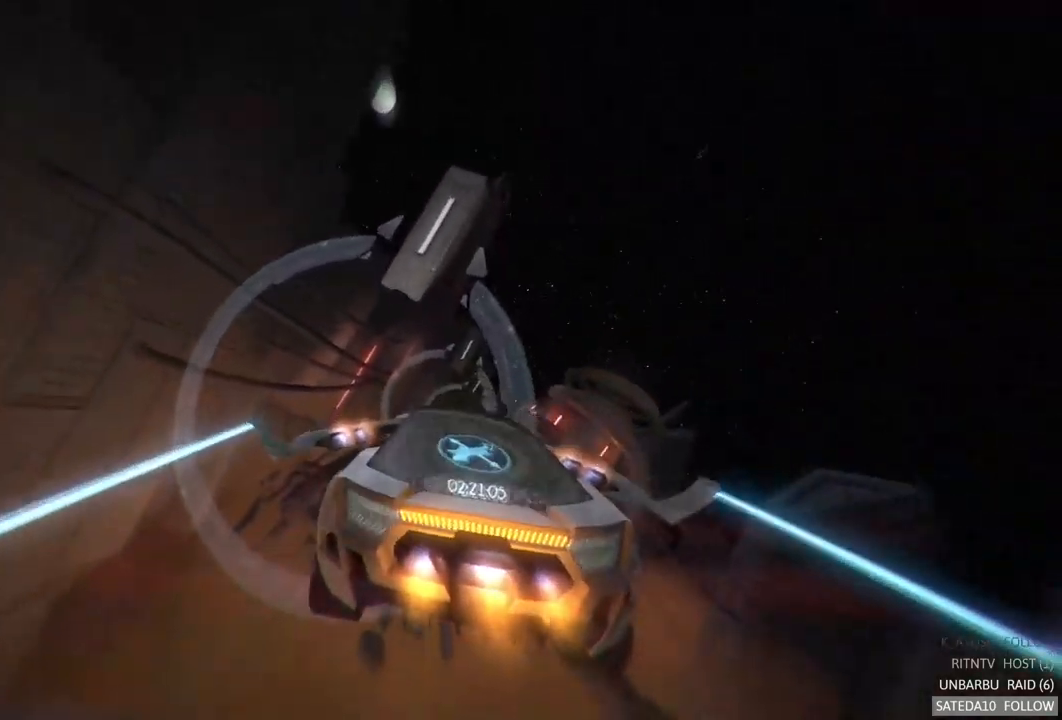
{"buttons": ["R2"], "left_stick": "down-right", "right_stick": "center", "events": [[200, "left_stick", "center"], [367, "left_stick", "down-right"]]}
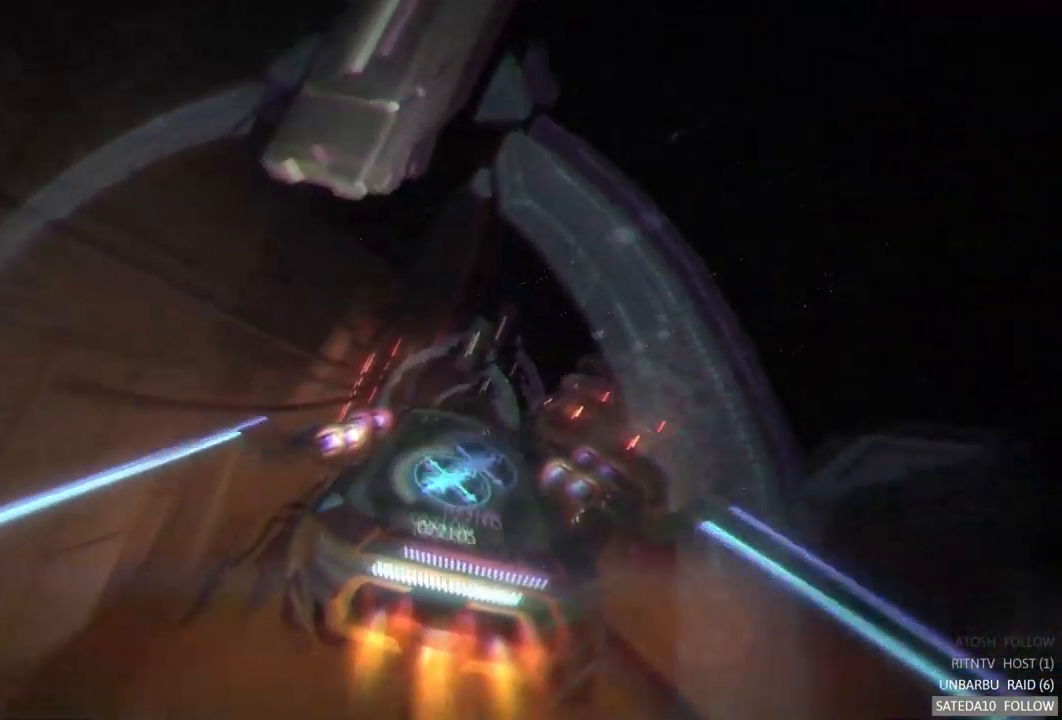
{"buttons": ["R2"], "left_stick": "up", "right_stick": "center", "events": [[33, "left_stick", "center"], [283, "left_stick", "up"]]}
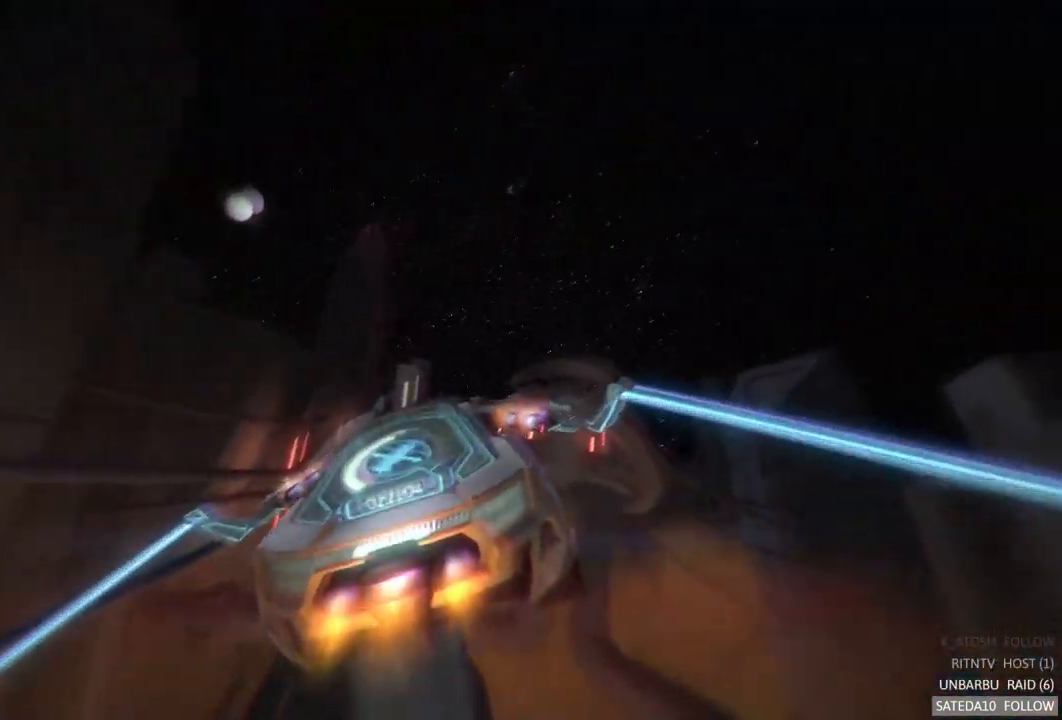
{"buttons": ["R2"], "left_stick": "center", "right_stick": "center", "events": [[183, "left_stick", "up-right"], [367, "left_stick", "center"]]}
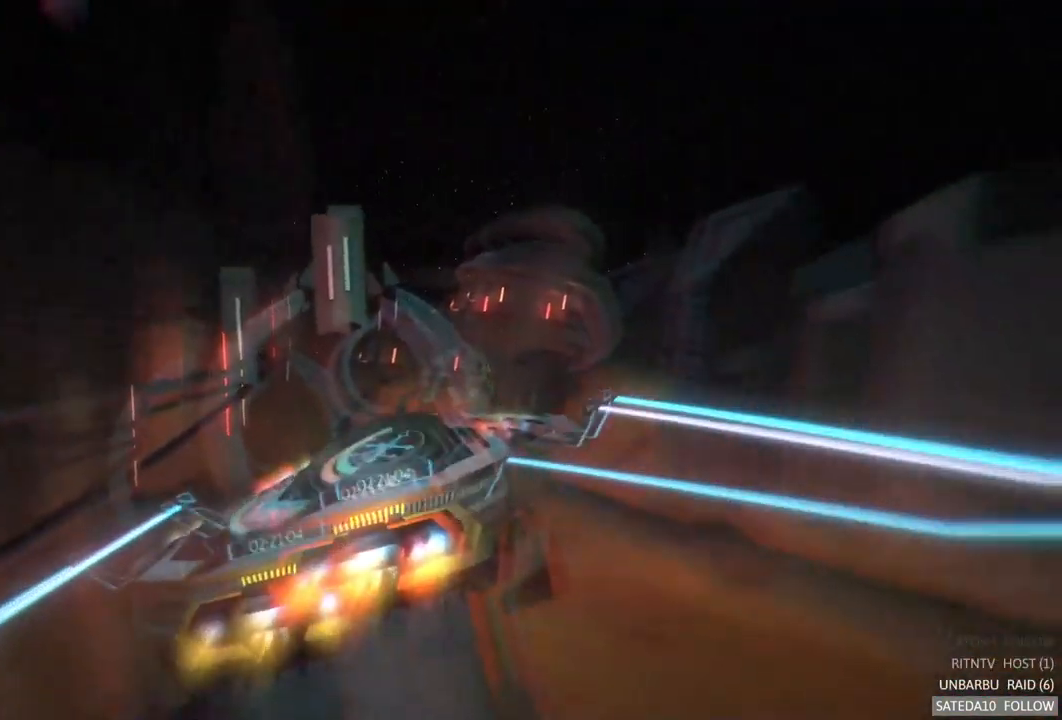
{"buttons": ["R2"], "left_stick": "center", "right_stick": "center", "events": [[50, "left_stick", "down"], [217, "left_stick", "down-left"], [467, "left_stick", "center"]]}
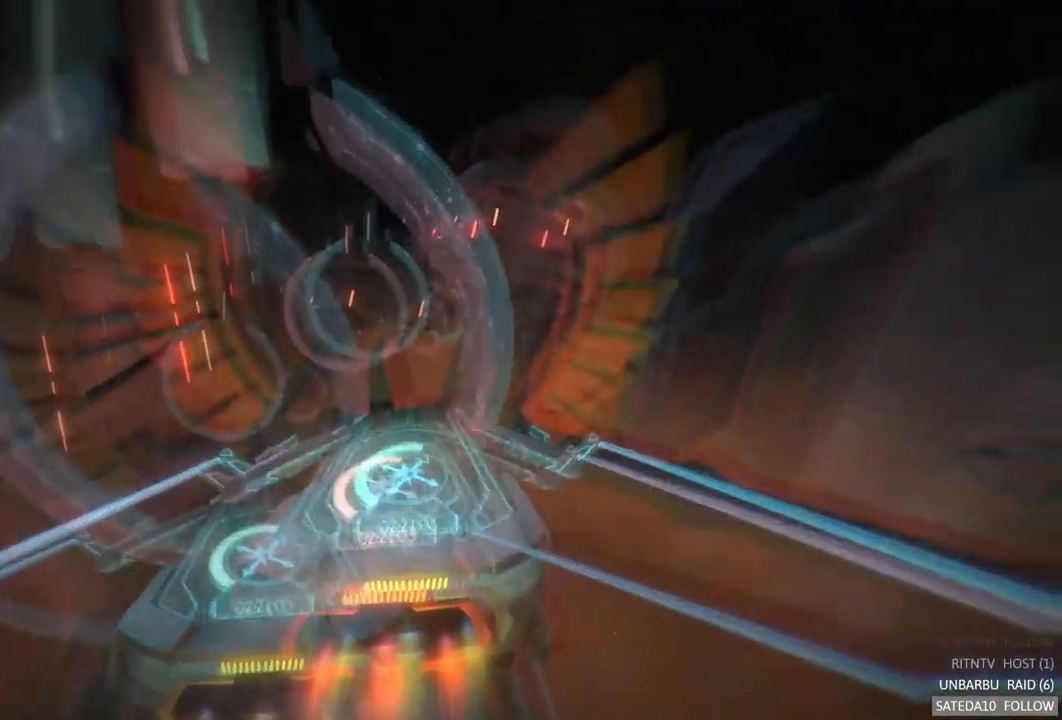
{"buttons": ["R2"], "left_stick": "down", "right_stick": "center", "events": [[100, "left_stick", "down"]]}
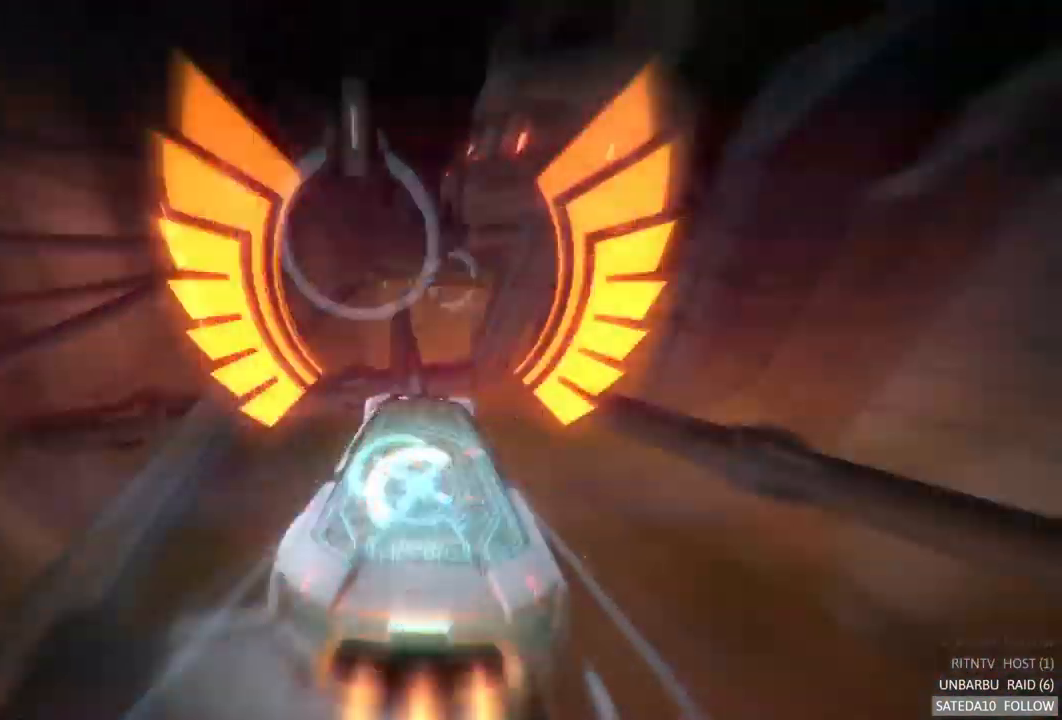
{"buttons": ["R2"], "left_stick": "left", "right_stick": "center", "events": [[250, "left_stick", "down-left"], [417, "left_stick", "left"]]}
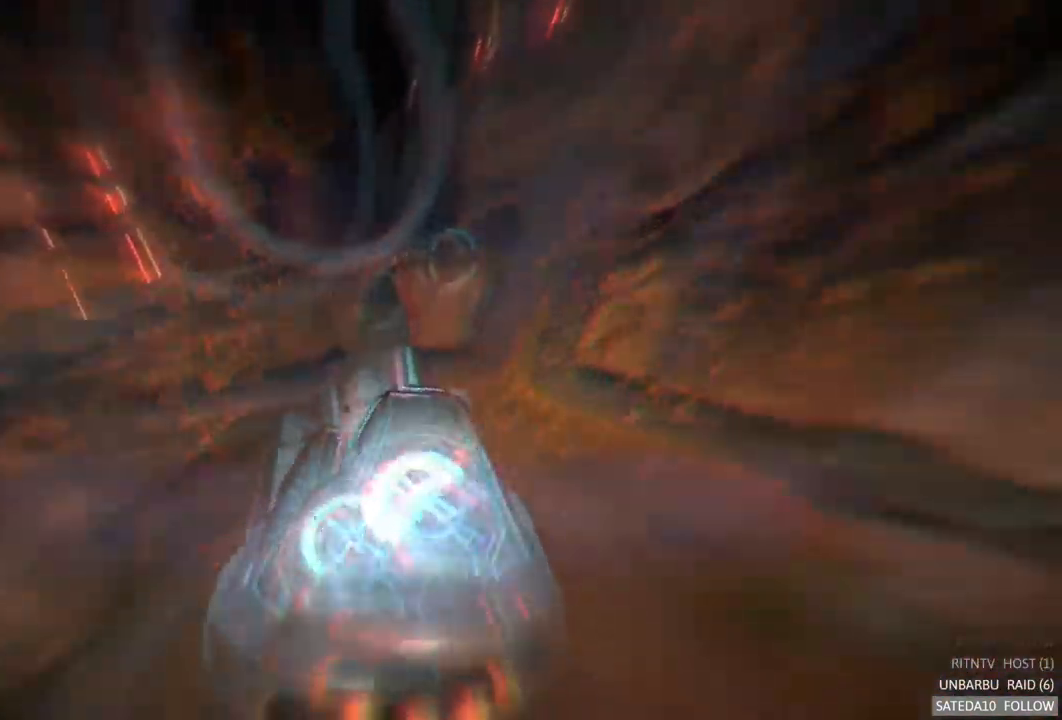
{"buttons": ["R2"], "left_stick": "left", "right_stick": "center", "events": []}
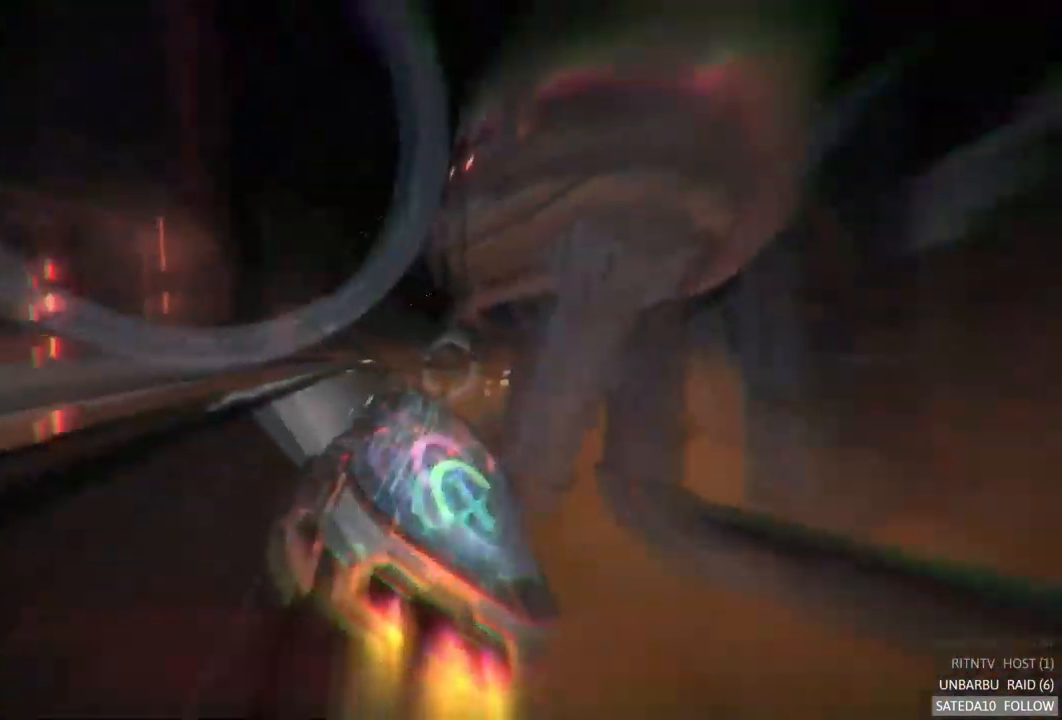
{"buttons": ["R2"], "left_stick": "left", "right_stick": "center", "events": []}
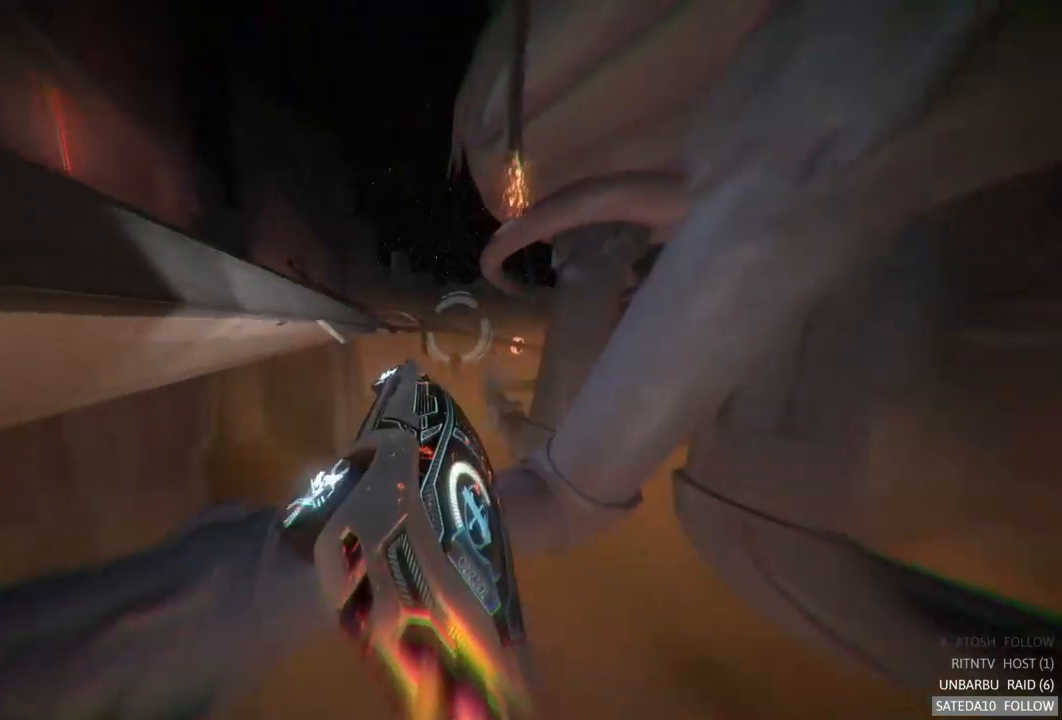
{"buttons": ["R2"], "left_stick": "center", "right_stick": "center", "events": [[417, "left_stick", "center"]]}
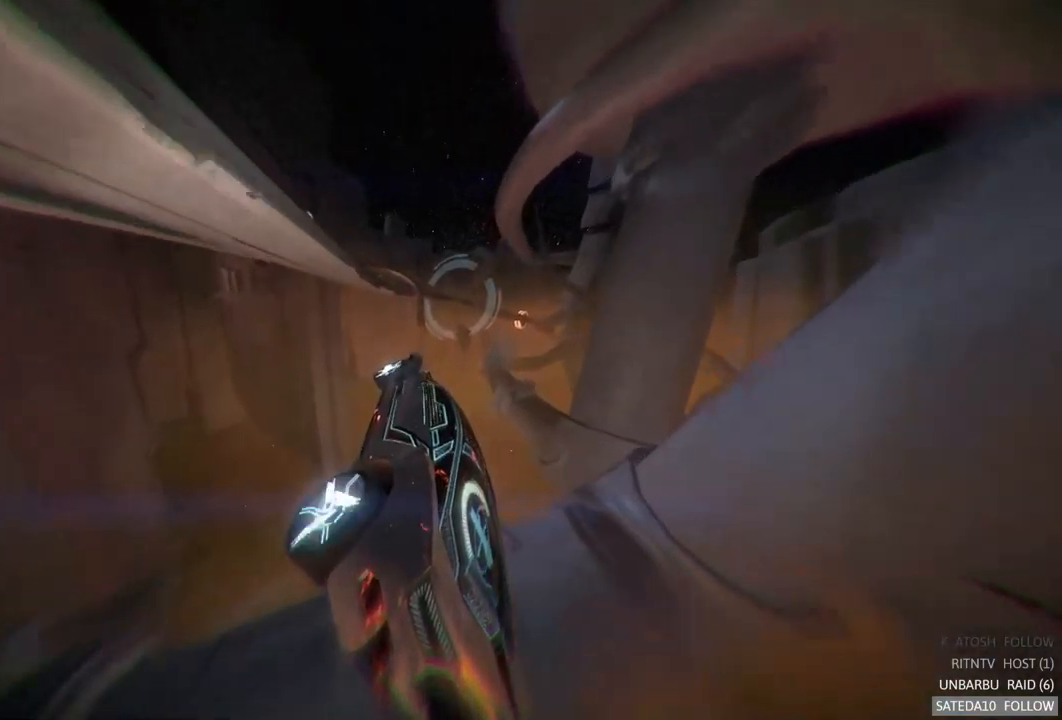
{"buttons": ["R2"], "left_stick": "center", "right_stick": "center", "events": []}
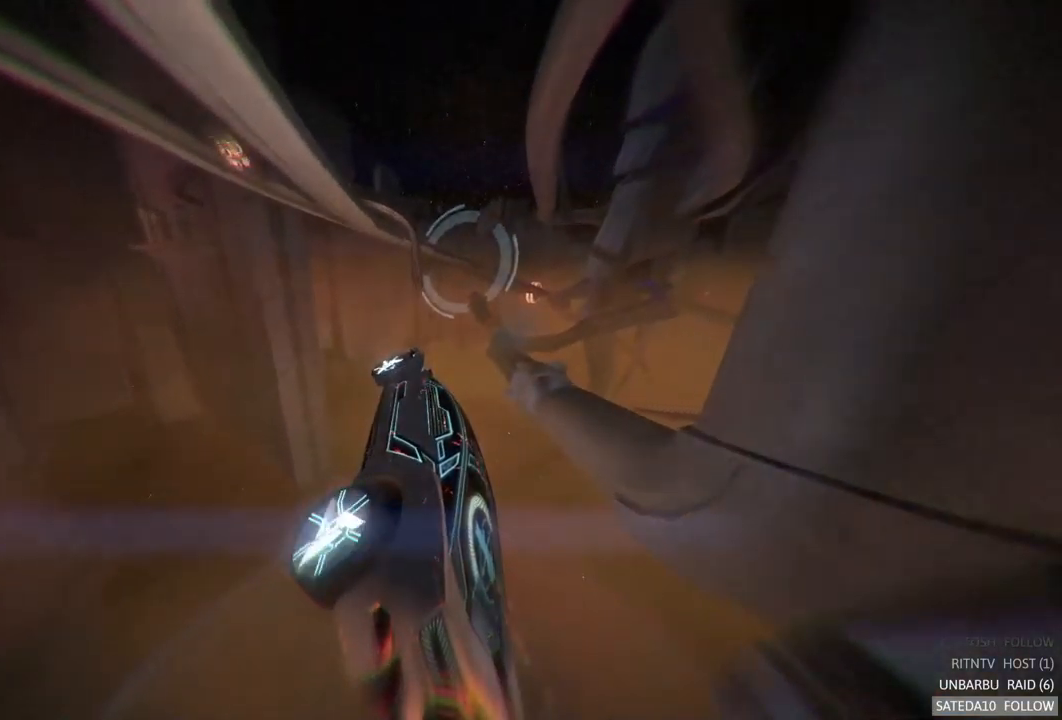
{"buttons": ["R2"], "left_stick": "center", "right_stick": "center", "events": []}
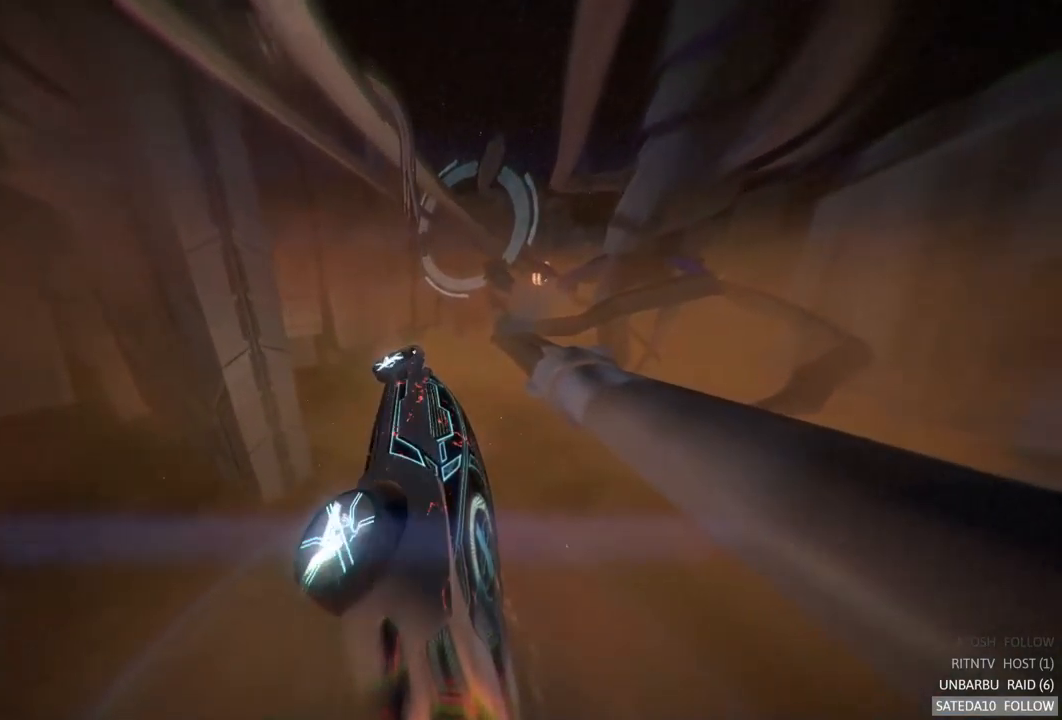
{"buttons": ["R2"], "left_stick": "center", "right_stick": "center", "events": []}
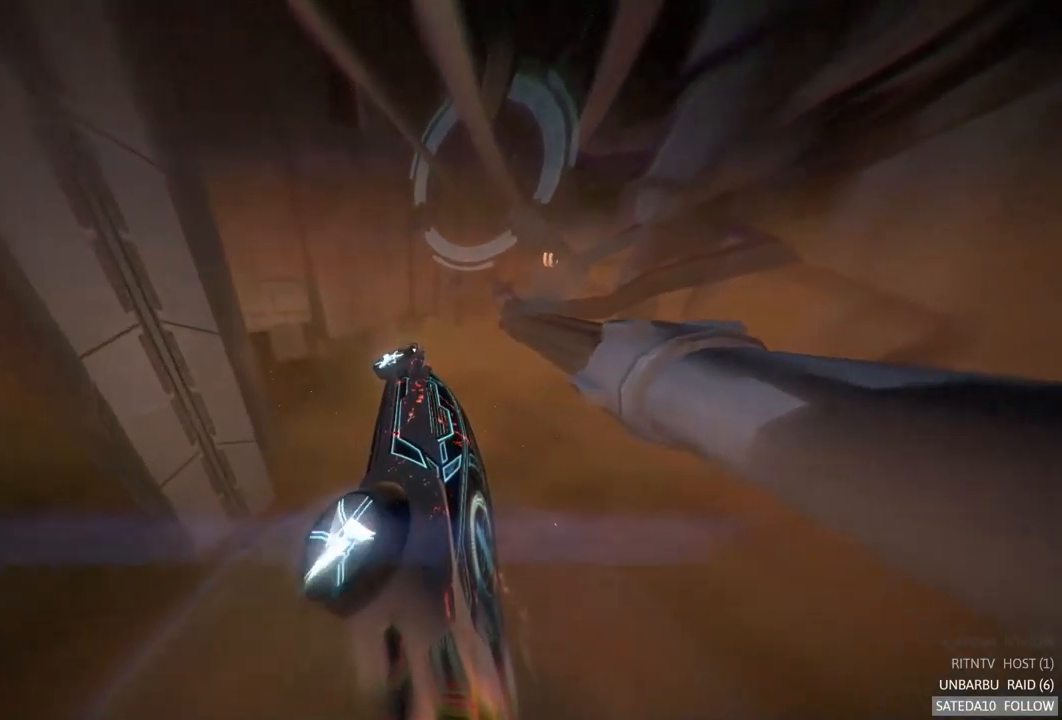
{"buttons": ["SELECT"], "left_stick": "center", "right_stick": "center", "events": [[333, "R2", "up"], [383, "SELECT", "down"]]}
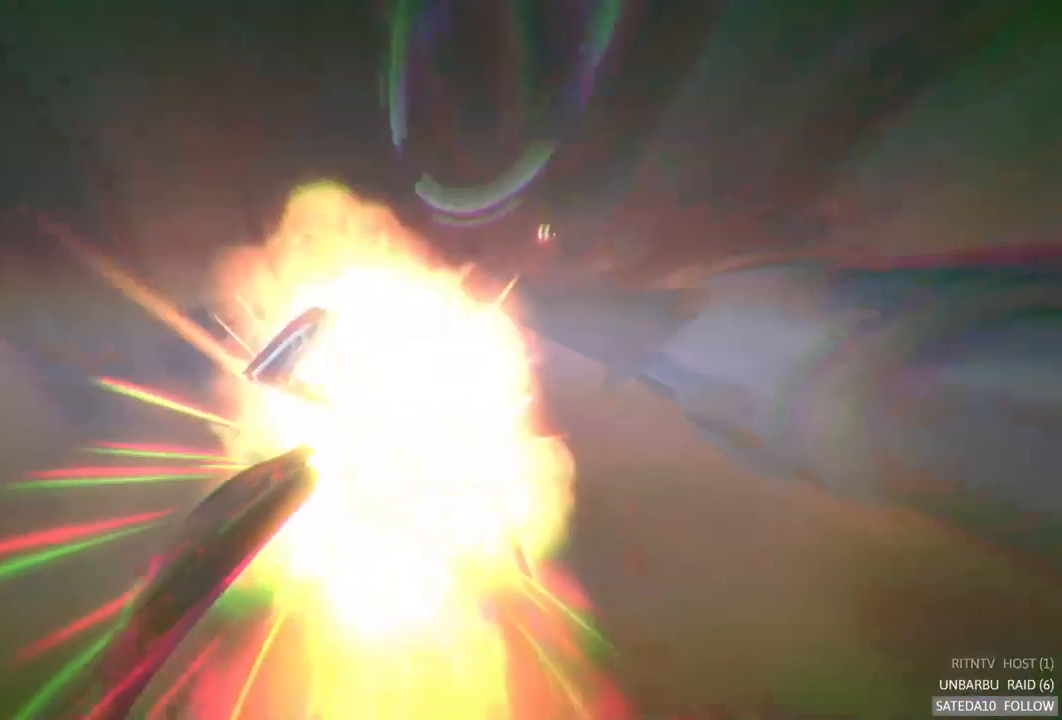
{"buttons": [], "left_stick": "center", "right_stick": "center", "events": [[150, "SELECT", "up"]]}